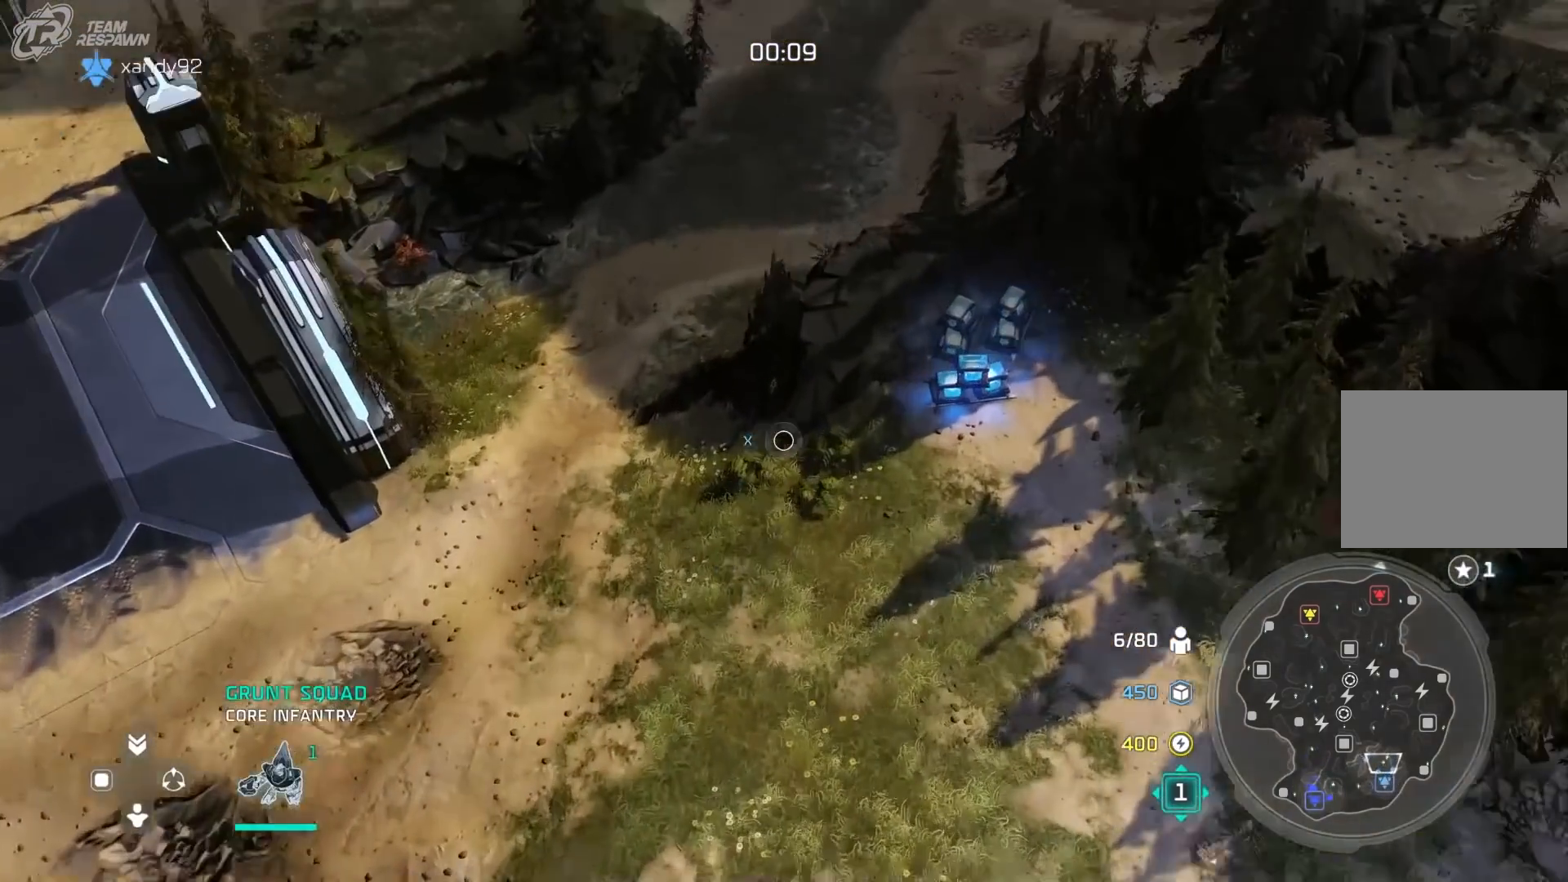
Gameplay with a controller (Xbox layout); each line is a JSON object with the inputs held at the frame after it (dt_ms = milliseconds from this image to that frame). "events" lists button and stick changes between this image and that frame as [ms after this image, input, new state], when the widget could be followed in between. Not read: DPAD_RIGHT L2 L3 R1 R2 R3 Y.
{"dt_ms": 500, "buttons": [], "left_stick": "center", "right_stick": "center", "events": [[17, "left_stick", "right"], [117, "X", "down"], [117, "left_stick", "center"], [217, "X", "up"], [350, "X", "down"], [417, "X", "up"]]}
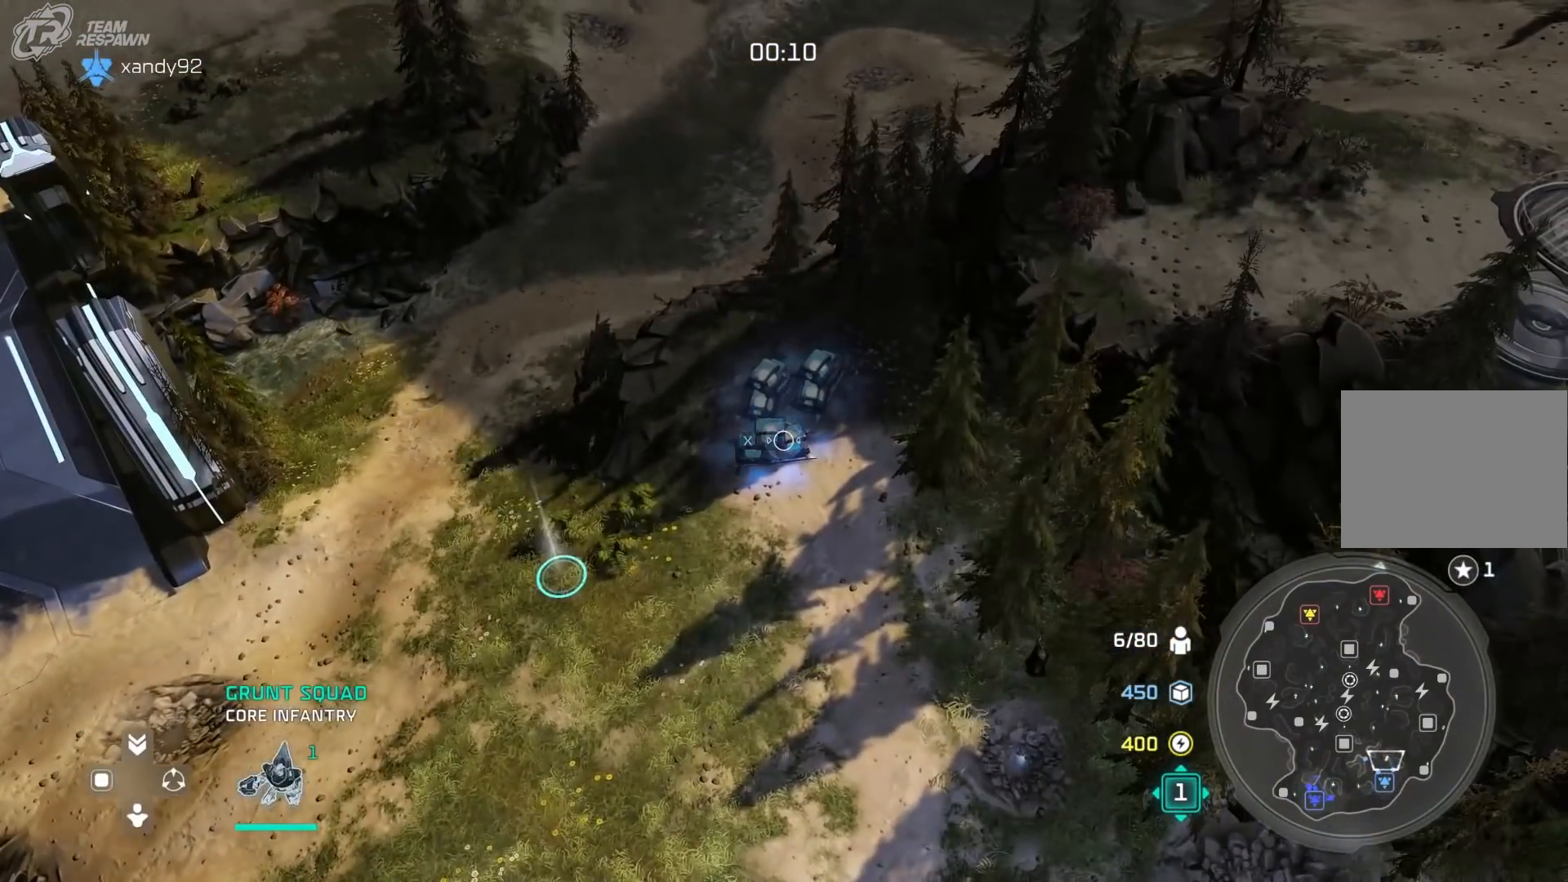
{"dt_ms": 500, "buttons": [], "left_stick": "up-right", "right_stick": "center", "events": [[383, "left_stick", "up-right"]]}
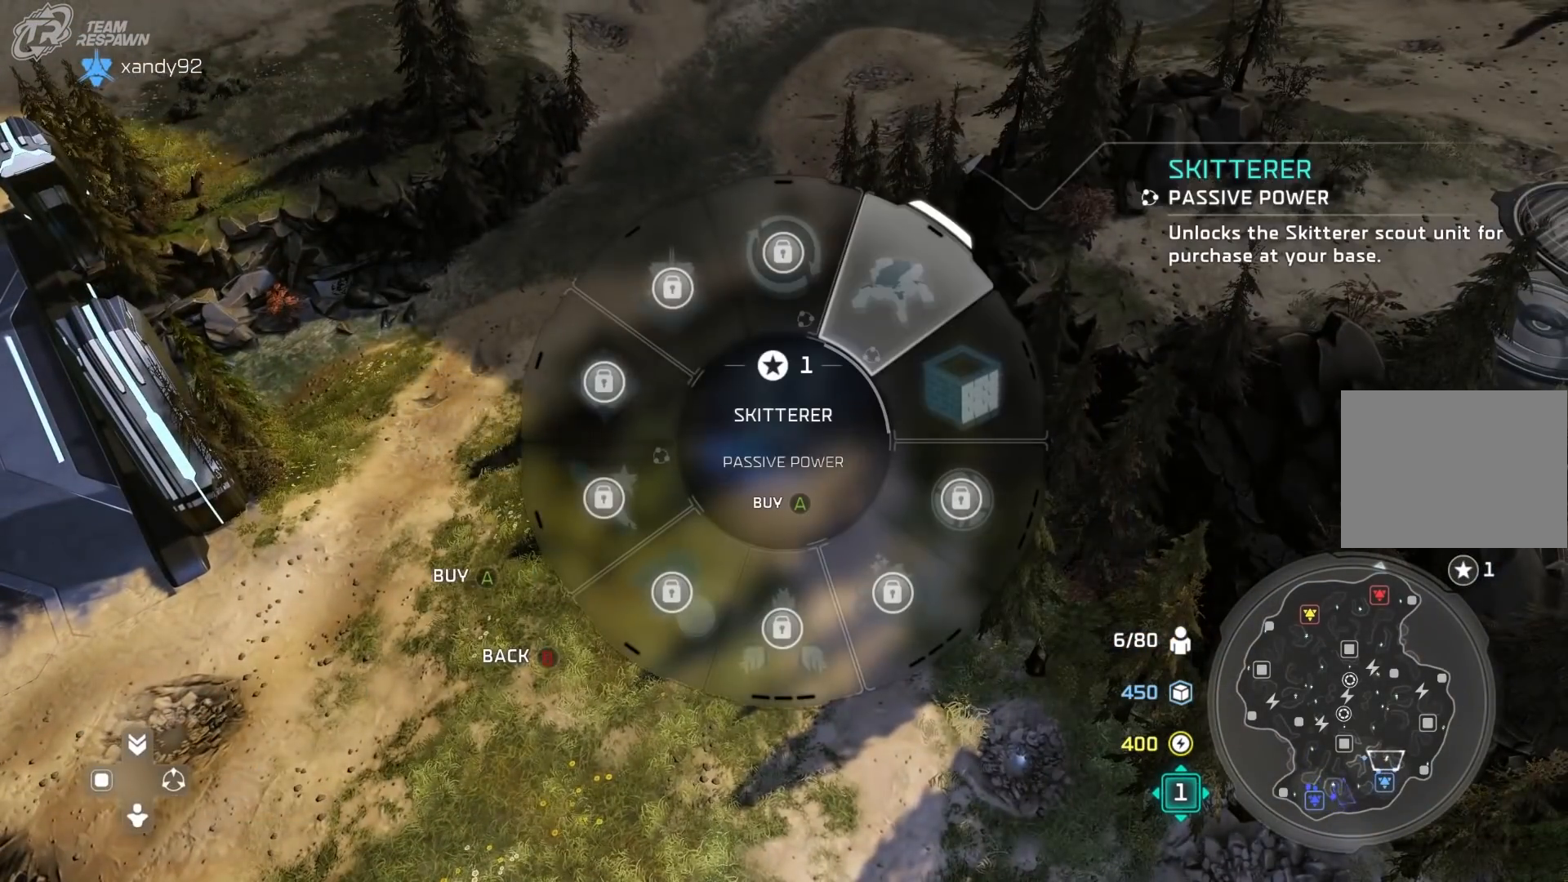
{"dt_ms": 500, "buttons": [], "left_stick": "up-right", "right_stick": "center", "events": []}
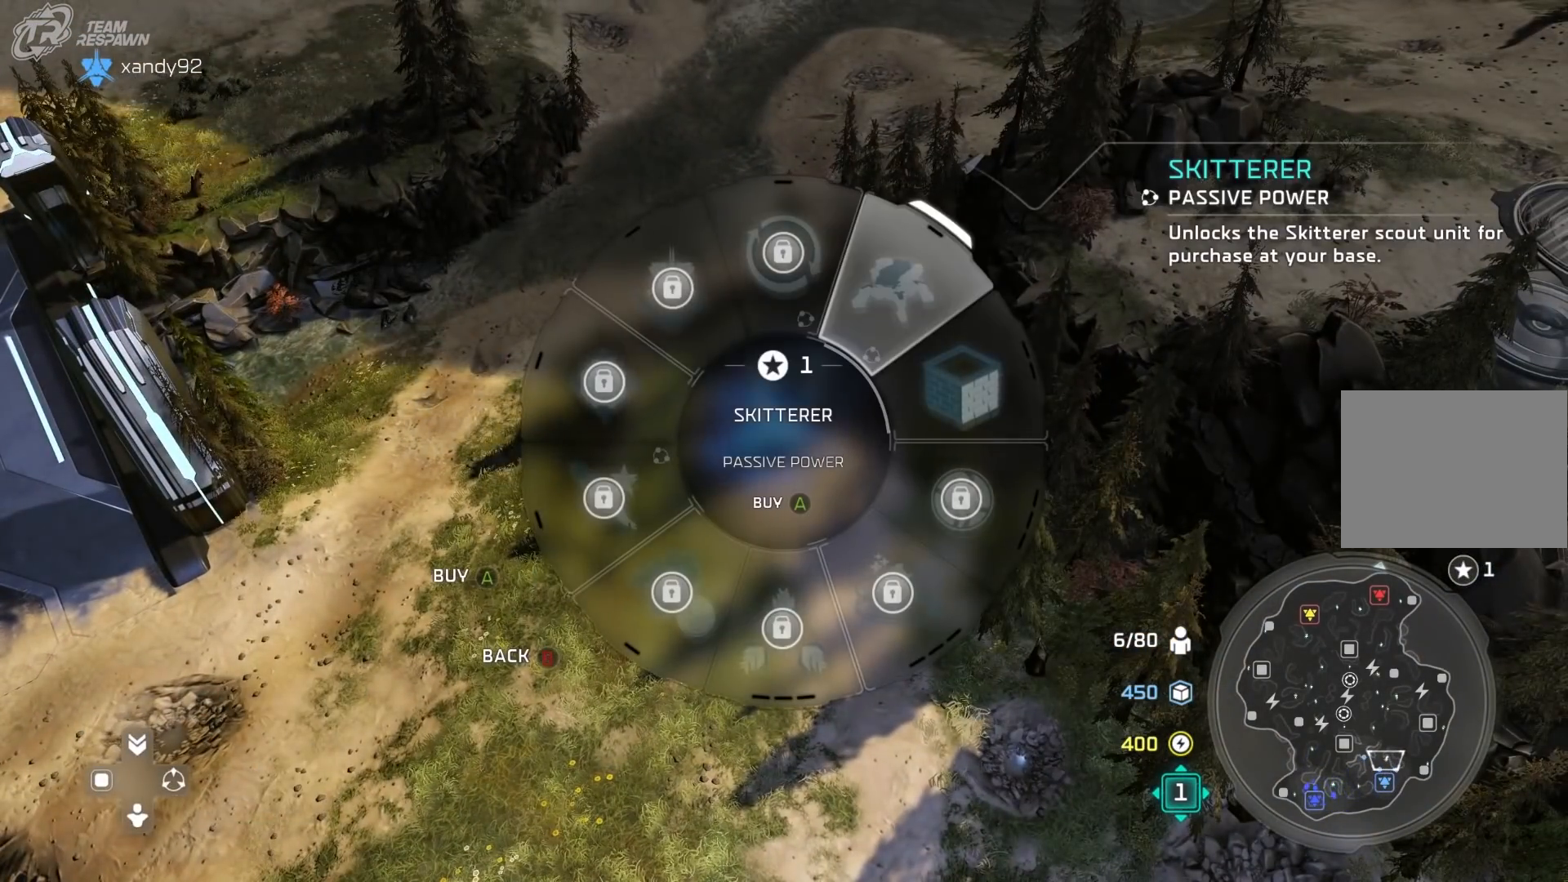
{"dt_ms": 500, "buttons": [], "left_stick": "up", "right_stick": "center", "events": [[217, "A", "down"], [283, "A", "up"], [383, "B", "down"], [450, "left_stick", "up"], [483, "B", "up"]]}
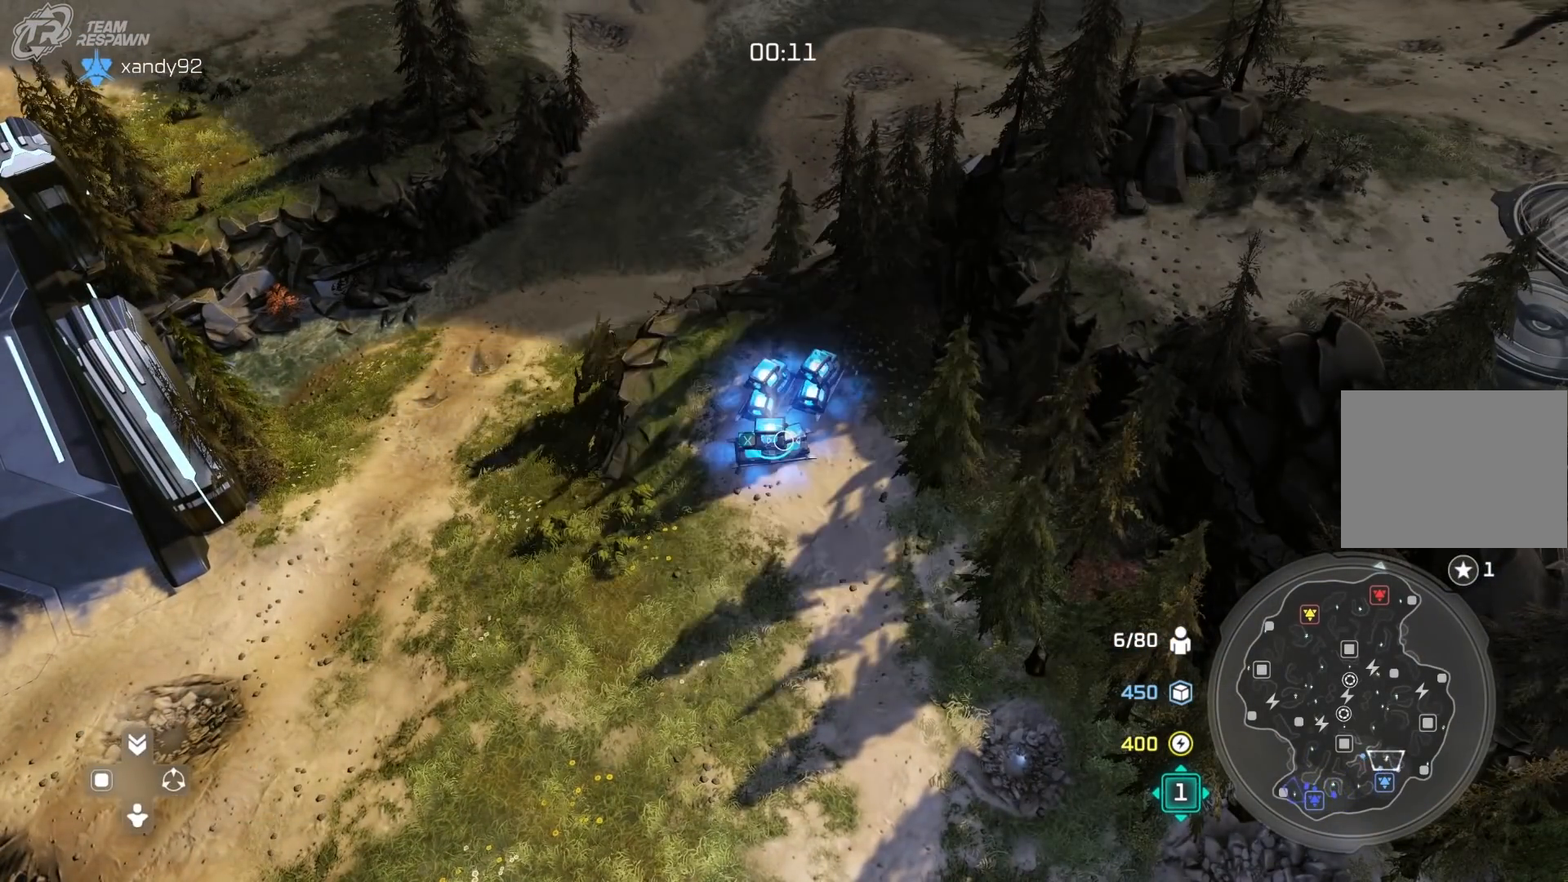
{"dt_ms": 500, "buttons": [], "left_stick": "center", "right_stick": "center", "events": [[17, "left_stick", "up-left"], [150, "left_stick", "center"], [383, "START", "down"], [483, "START", "up"]]}
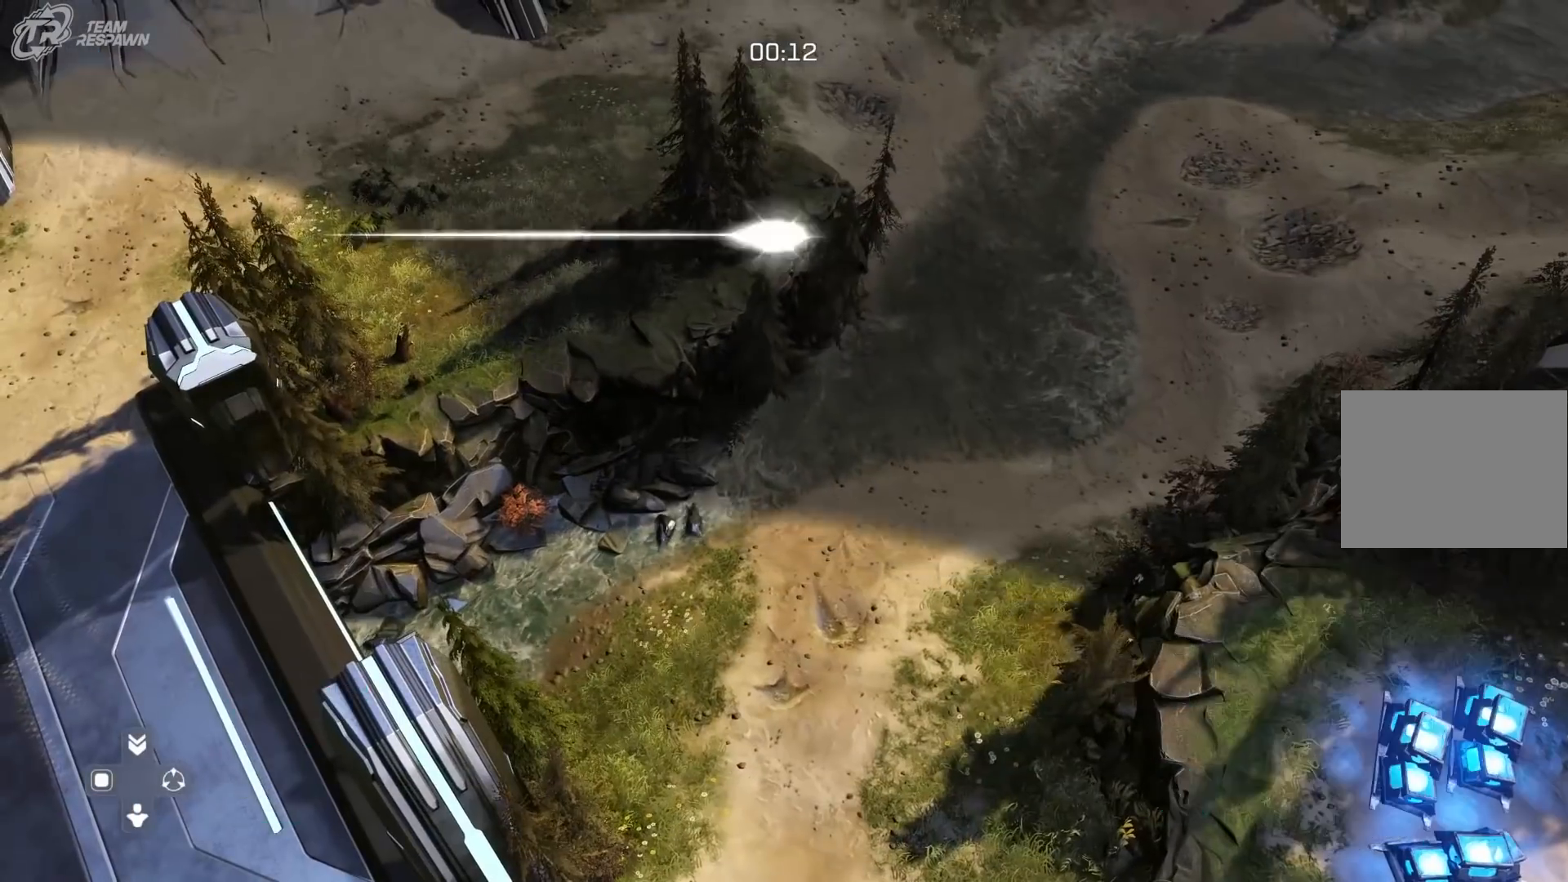
{"dt_ms": 500, "buttons": [], "left_stick": "center", "right_stick": "center", "events": []}
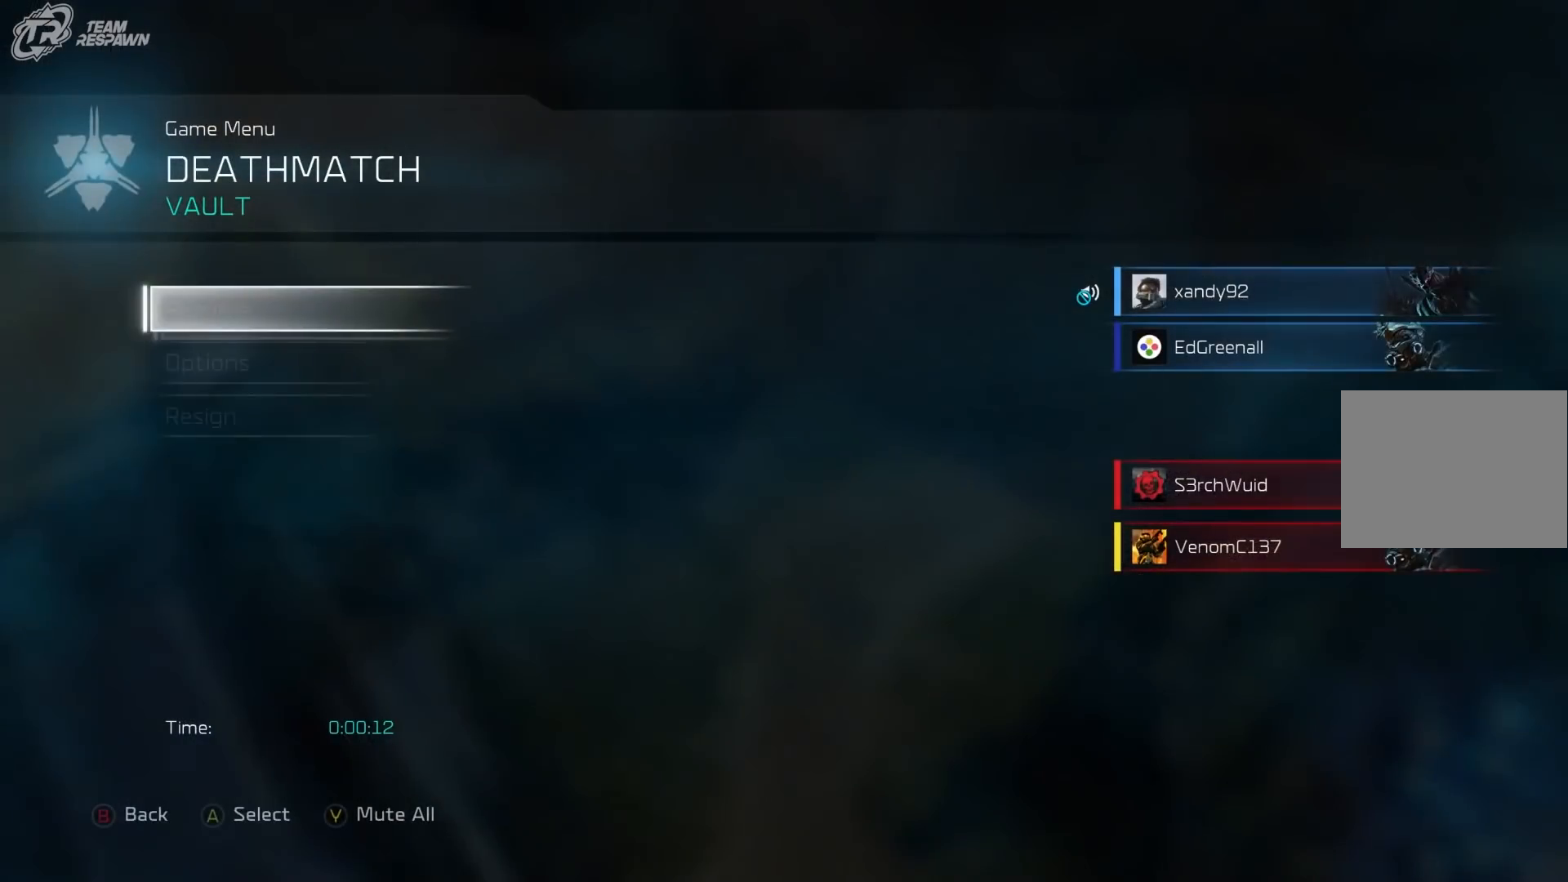
{"dt_ms": 500, "buttons": [], "left_stick": "center", "right_stick": "center", "events": []}
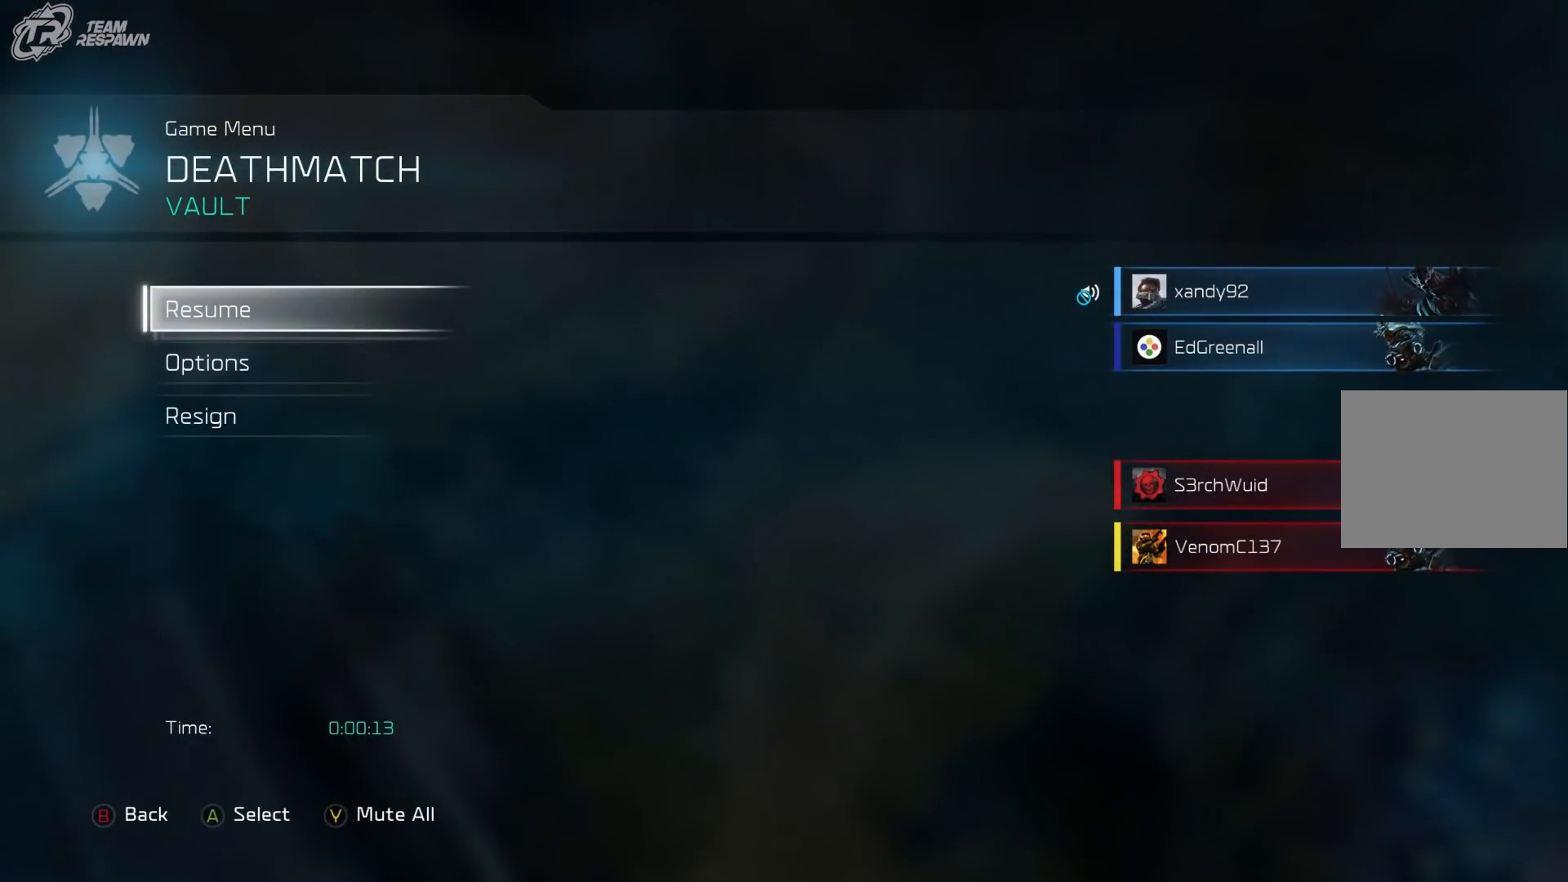
{"dt_ms": 500, "buttons": [], "left_stick": "center", "right_stick": "center", "events": [[150, "B", "down"], [250, "B", "up"], [350, "B", "down"], [450, "B", "up"]]}
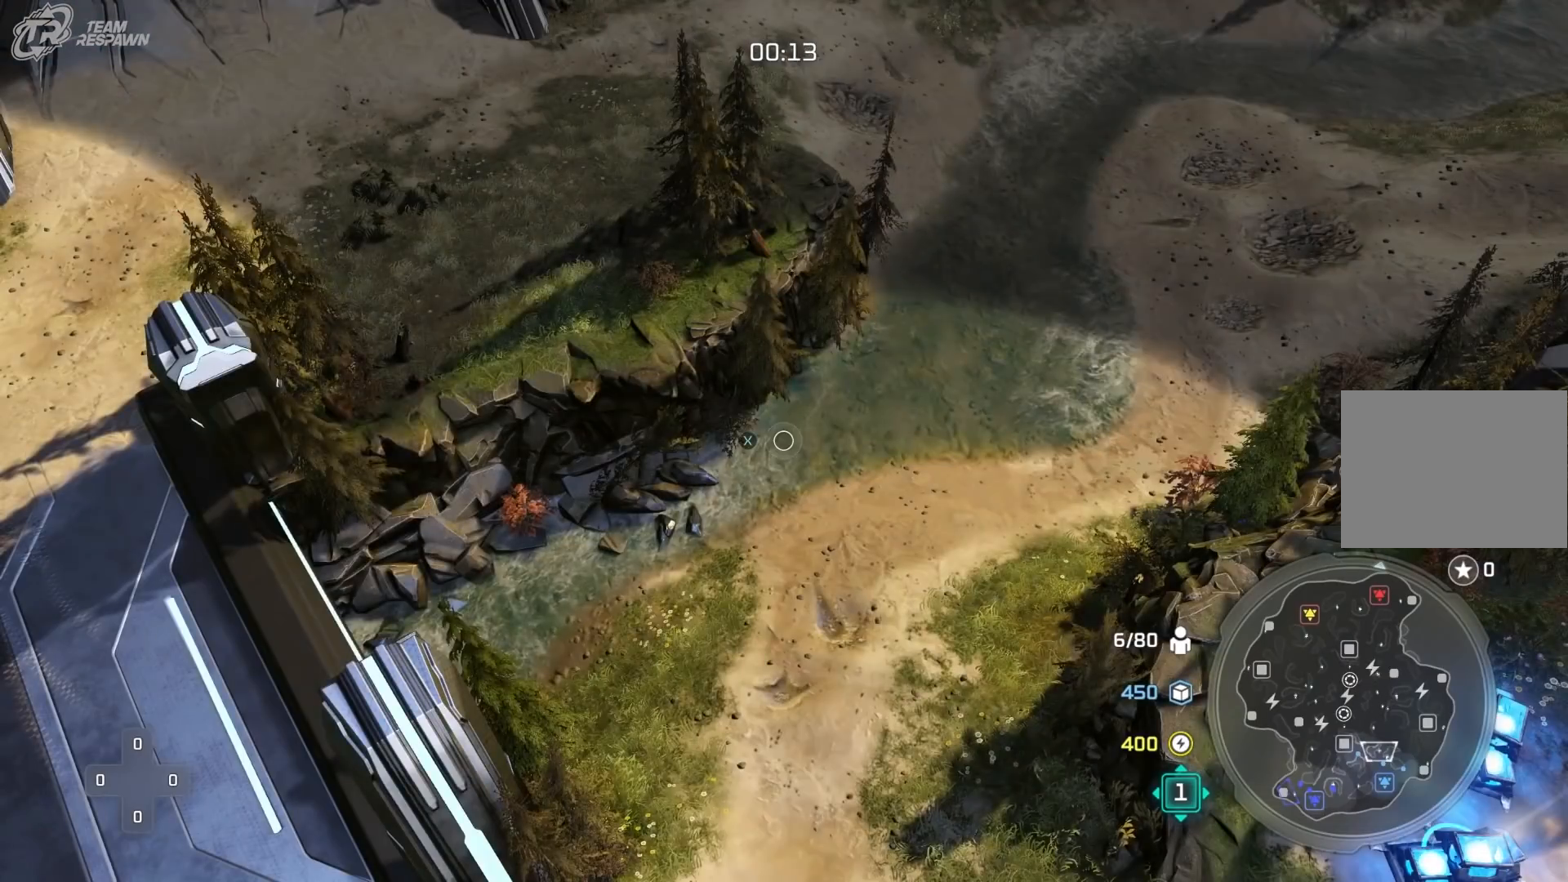
{"dt_ms": 500, "buttons": [], "left_stick": "center", "right_stick": "center", "events": [[83, "left_stick", "down-left"], [417, "B", "down"], [450, "left_stick", "center"], [483, "B", "up"]]}
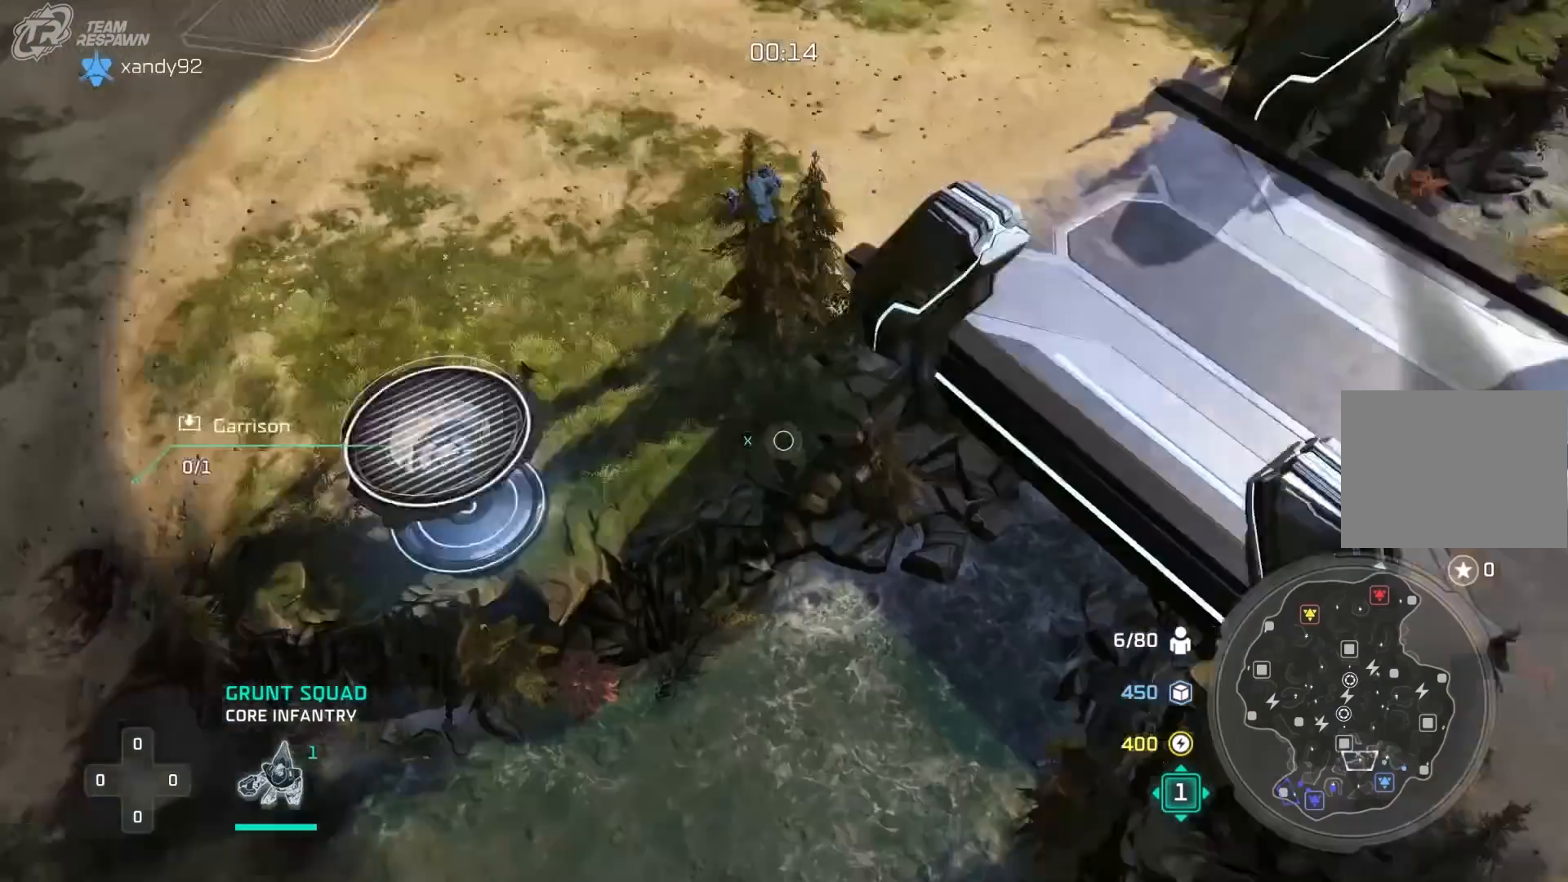
{"dt_ms": 500, "buttons": ["B"], "left_stick": "center", "right_stick": "center"}
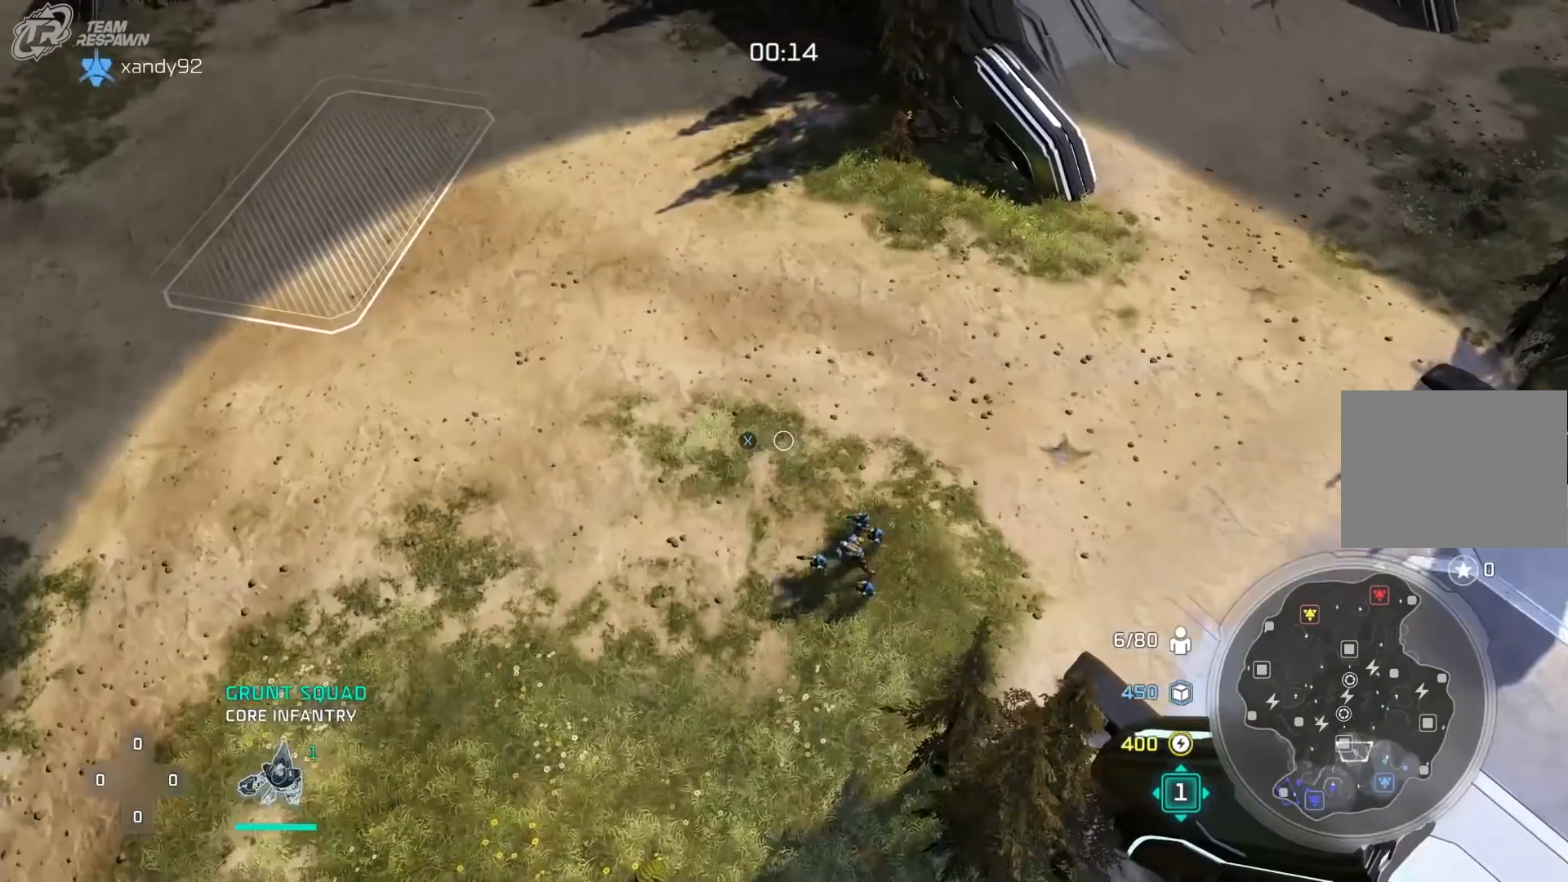
{"dt_ms": 1000, "buttons": [], "left_stick": "up-left", "right_stick": "center"}
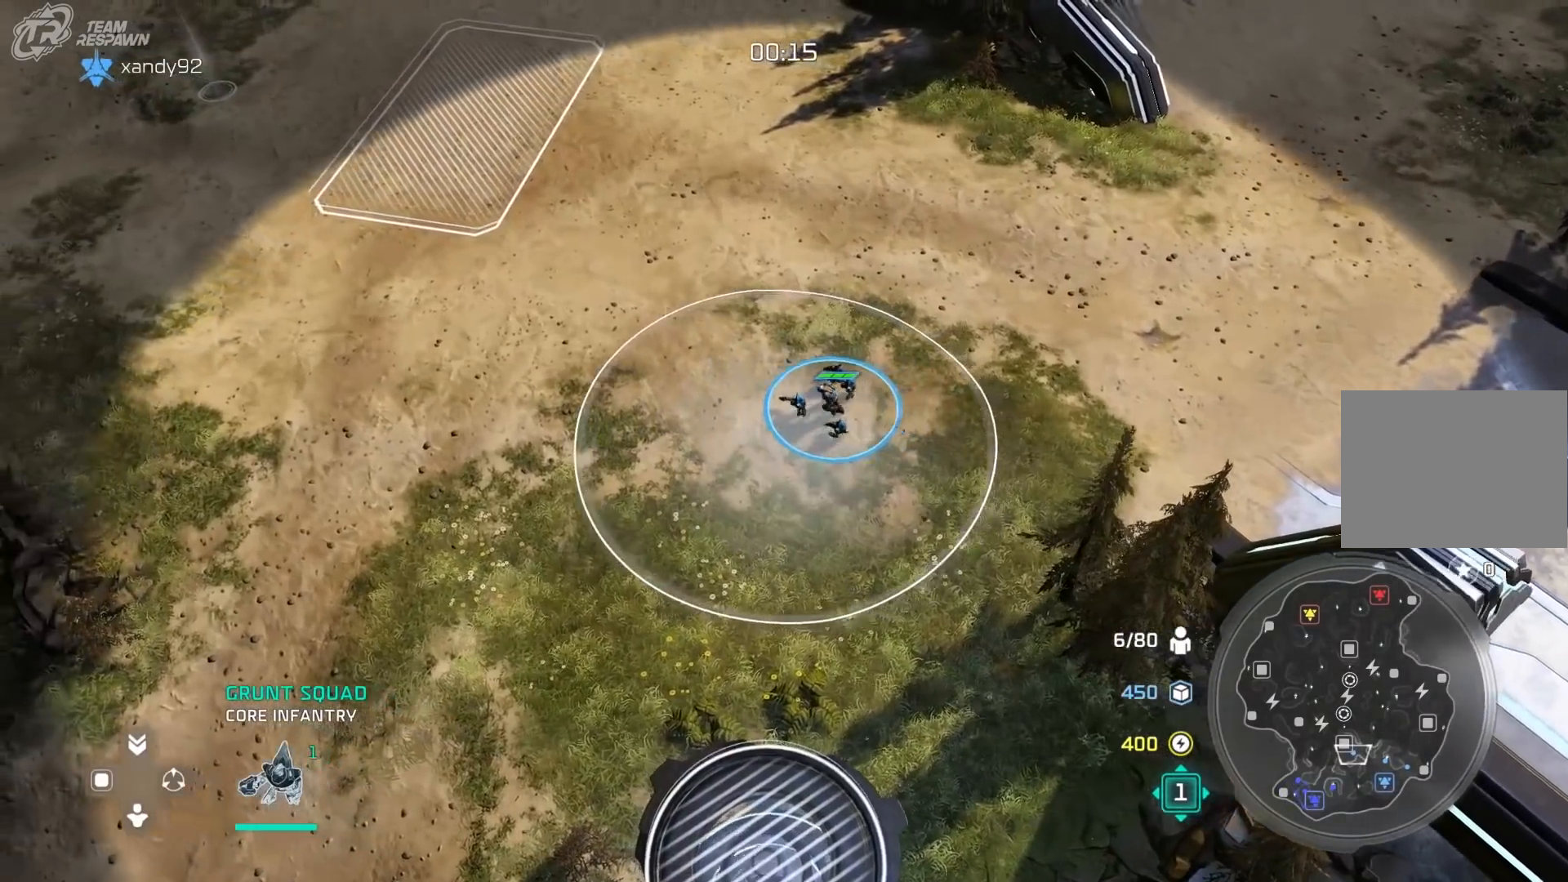
{"dt_ms": 500, "buttons": [], "left_stick": "center", "right_stick": "center", "events": [[17, "B", "down"], [250, "B", "up"], [283, "left_stick", "center"]]}
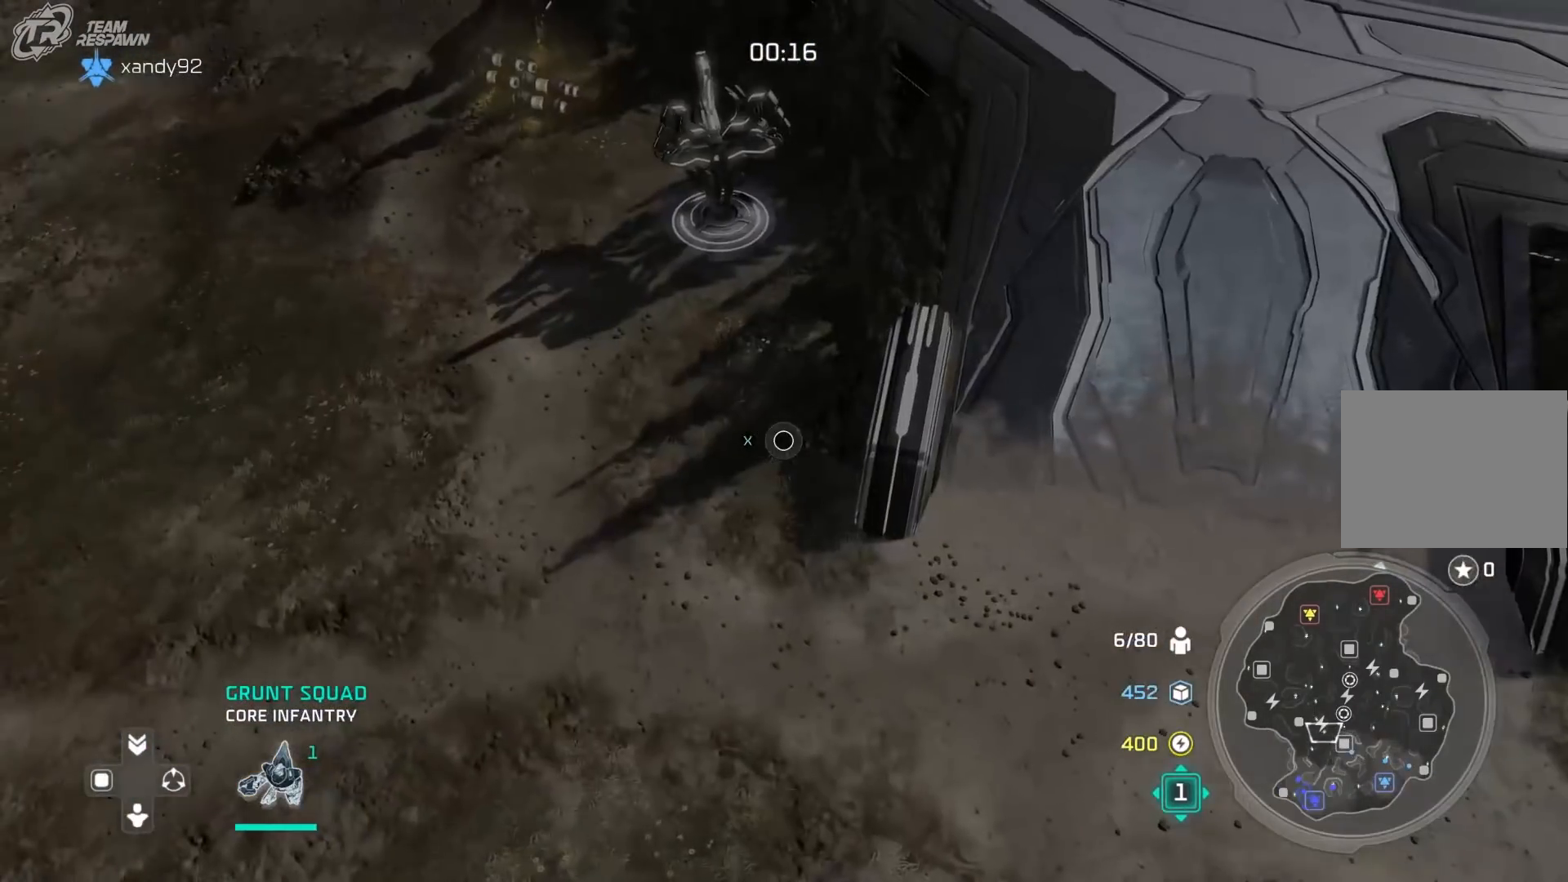
{"dt_ms": 500, "buttons": ["X"], "left_stick": "down-right", "right_stick": "center", "events": [[183, "left_stick", "right"], [417, "left_stick", "down-right"], [483, "X", "down"]]}
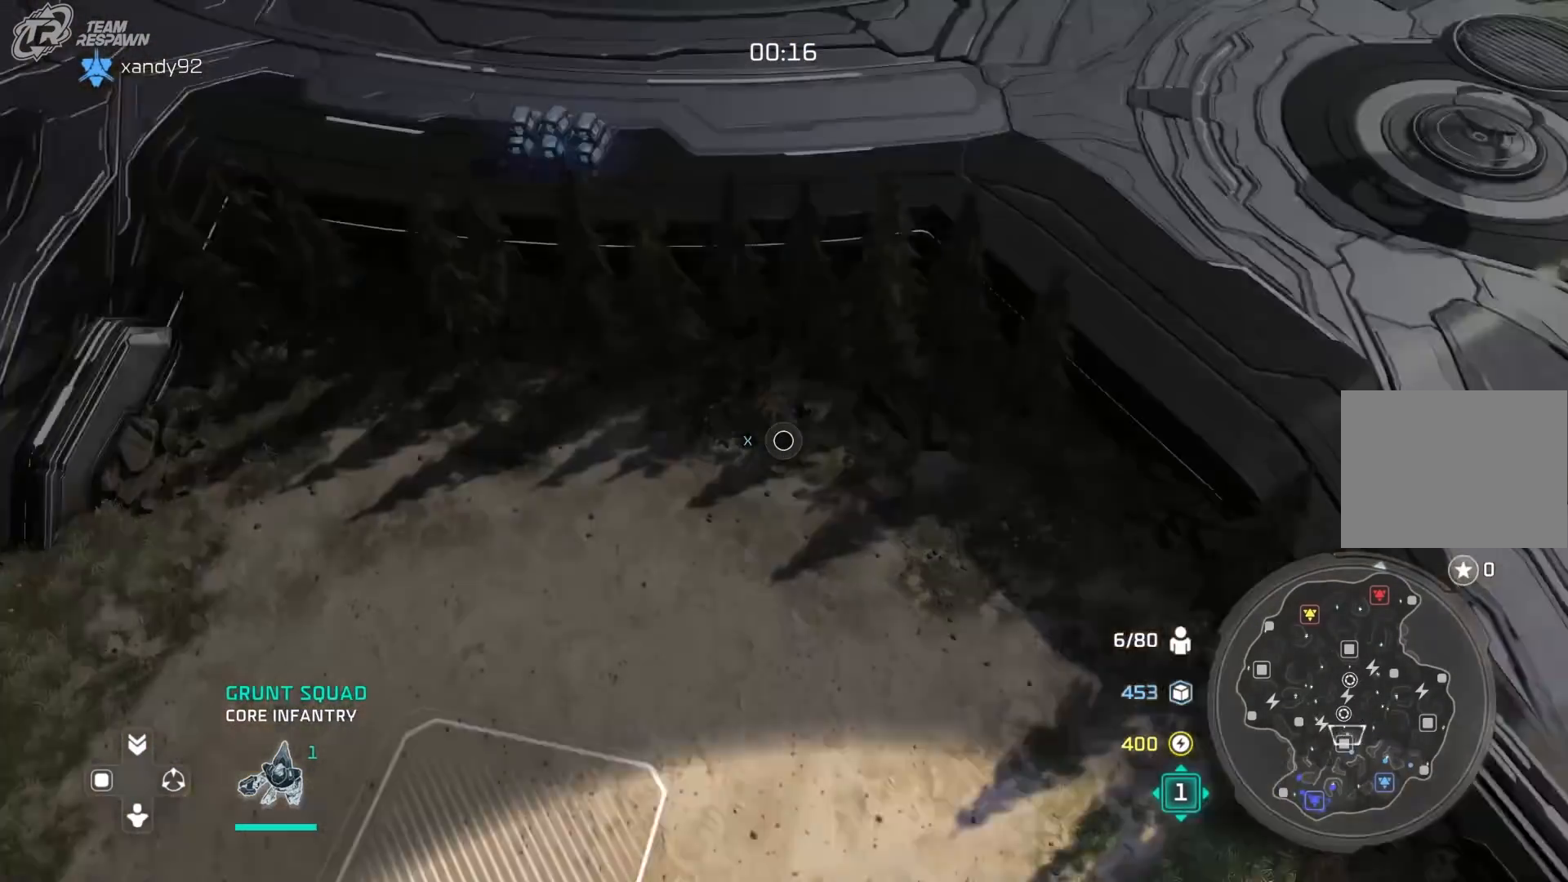
{"dt_ms": 1000, "buttons": [], "left_stick": "up-right", "right_stick": "center"}
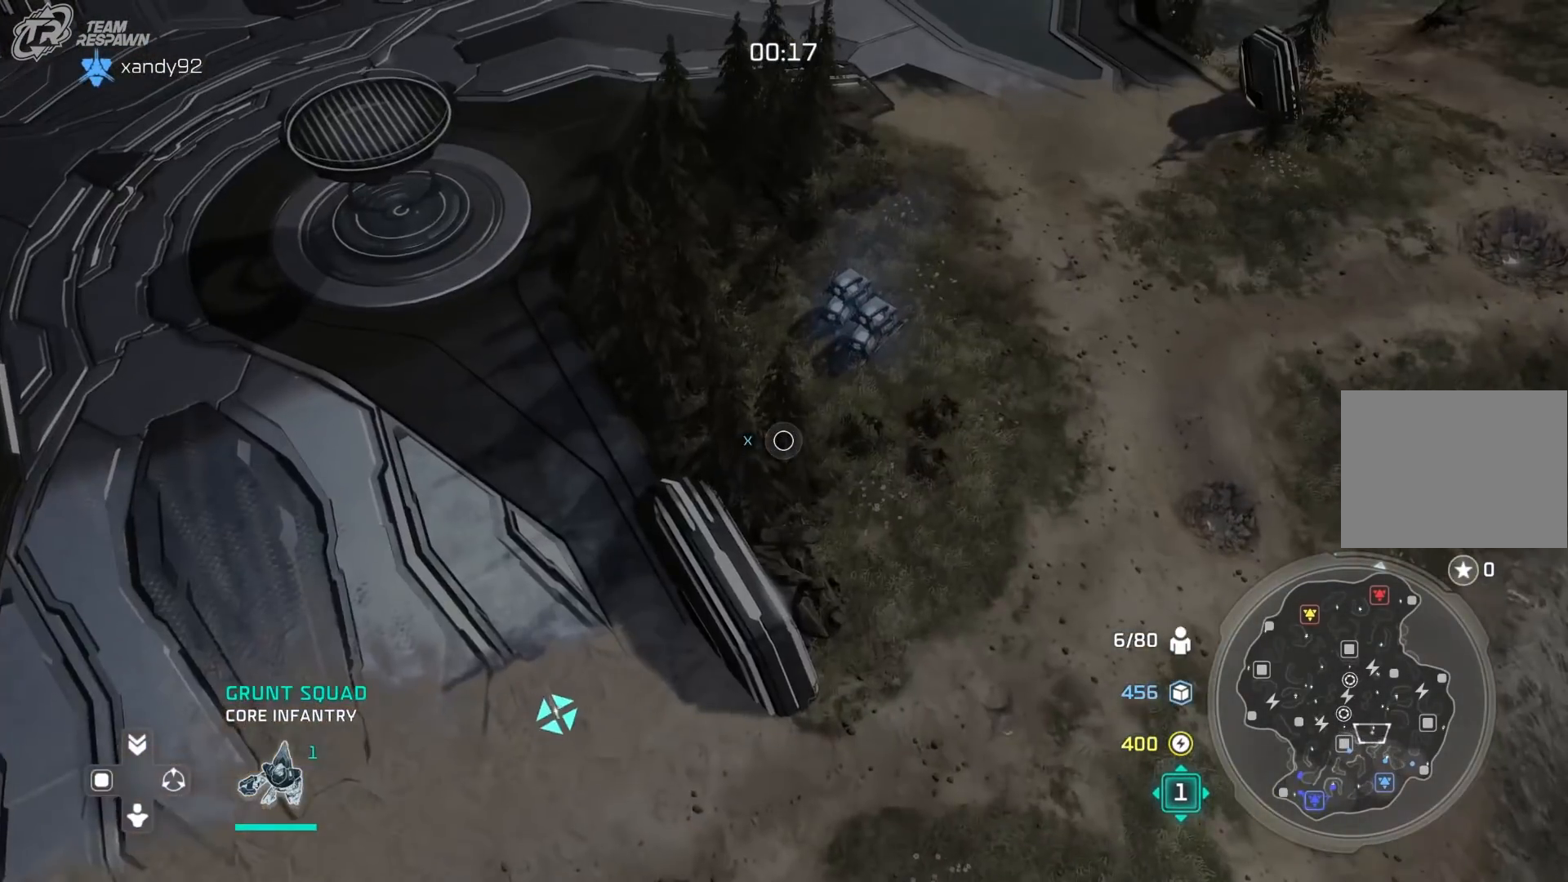
{"dt_ms": 500, "buttons": ["X"], "left_stick": "center", "right_stick": "center", "events": [[83, "left_stick", "center"], [317, "X", "down"], [383, "X", "up"], [483, "X", "down"]]}
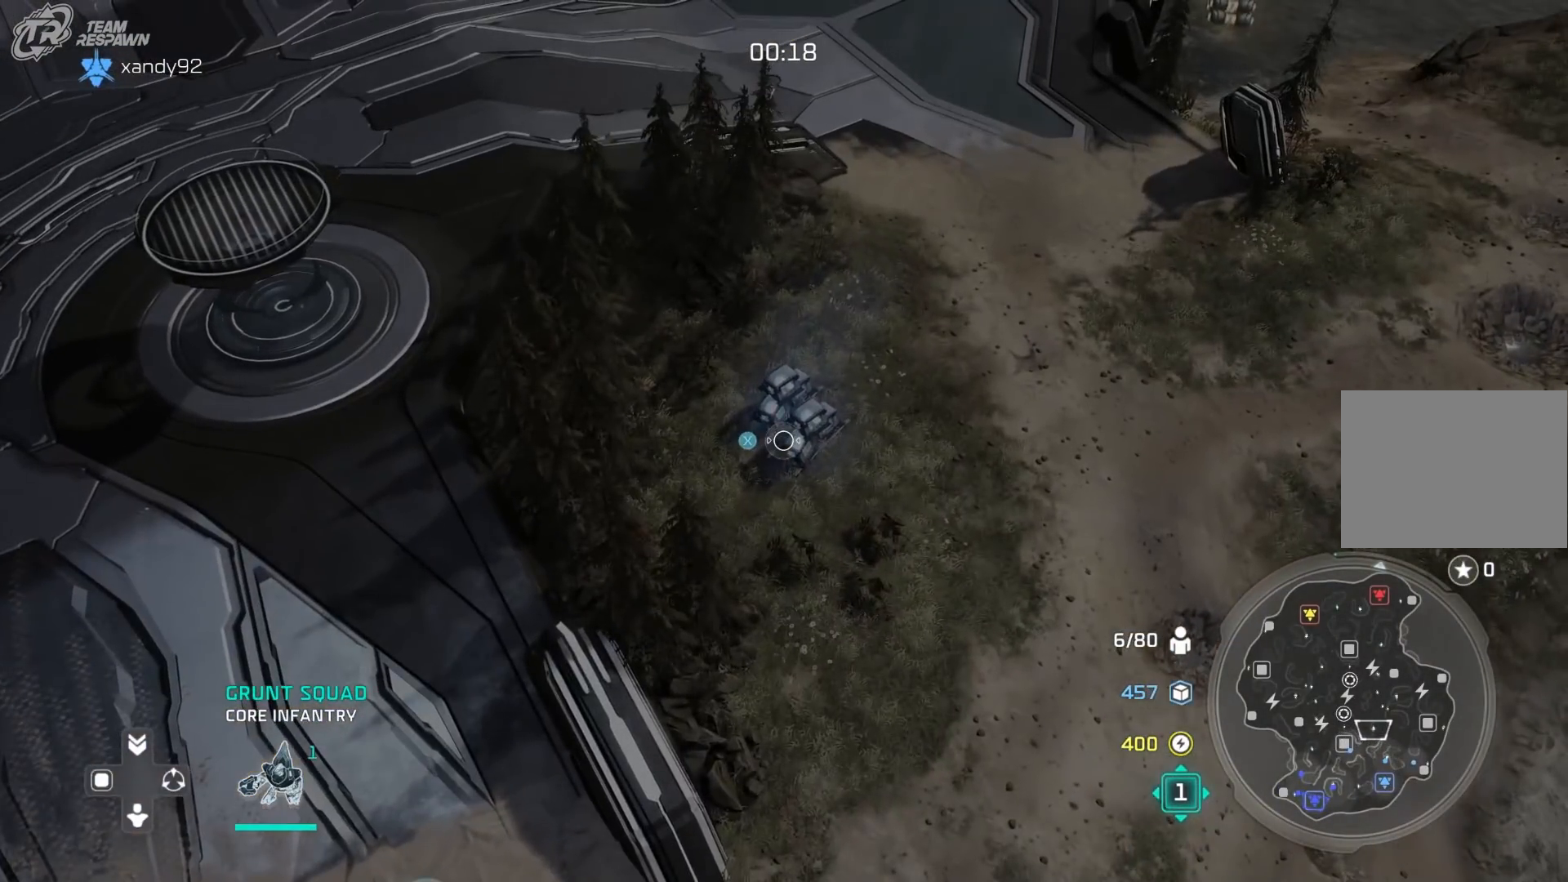
{"dt_ms": 500, "buttons": [], "left_stick": "down-right", "right_stick": "center", "events": [[17, "left_stick", "down"], [83, "X", "up"], [117, "left_stick", "down-right"]]}
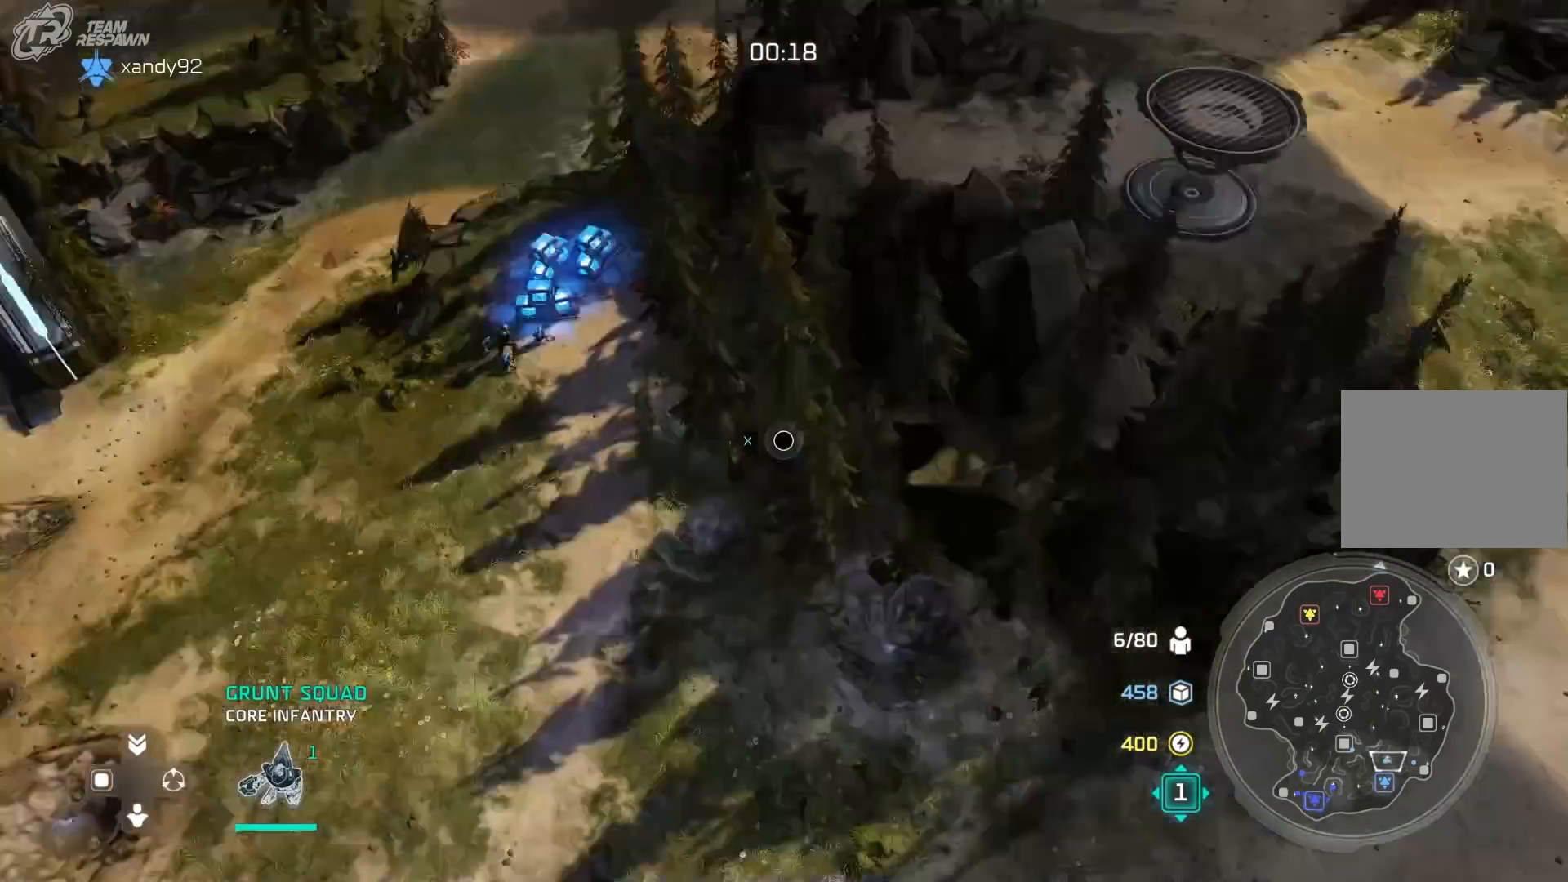
{"dt_ms": 500, "buttons": [], "left_stick": "up", "right_stick": "center", "events": [[83, "left_stick", "center"], [250, "B", "down"], [350, "B", "up"], [350, "left_stick", "up"]]}
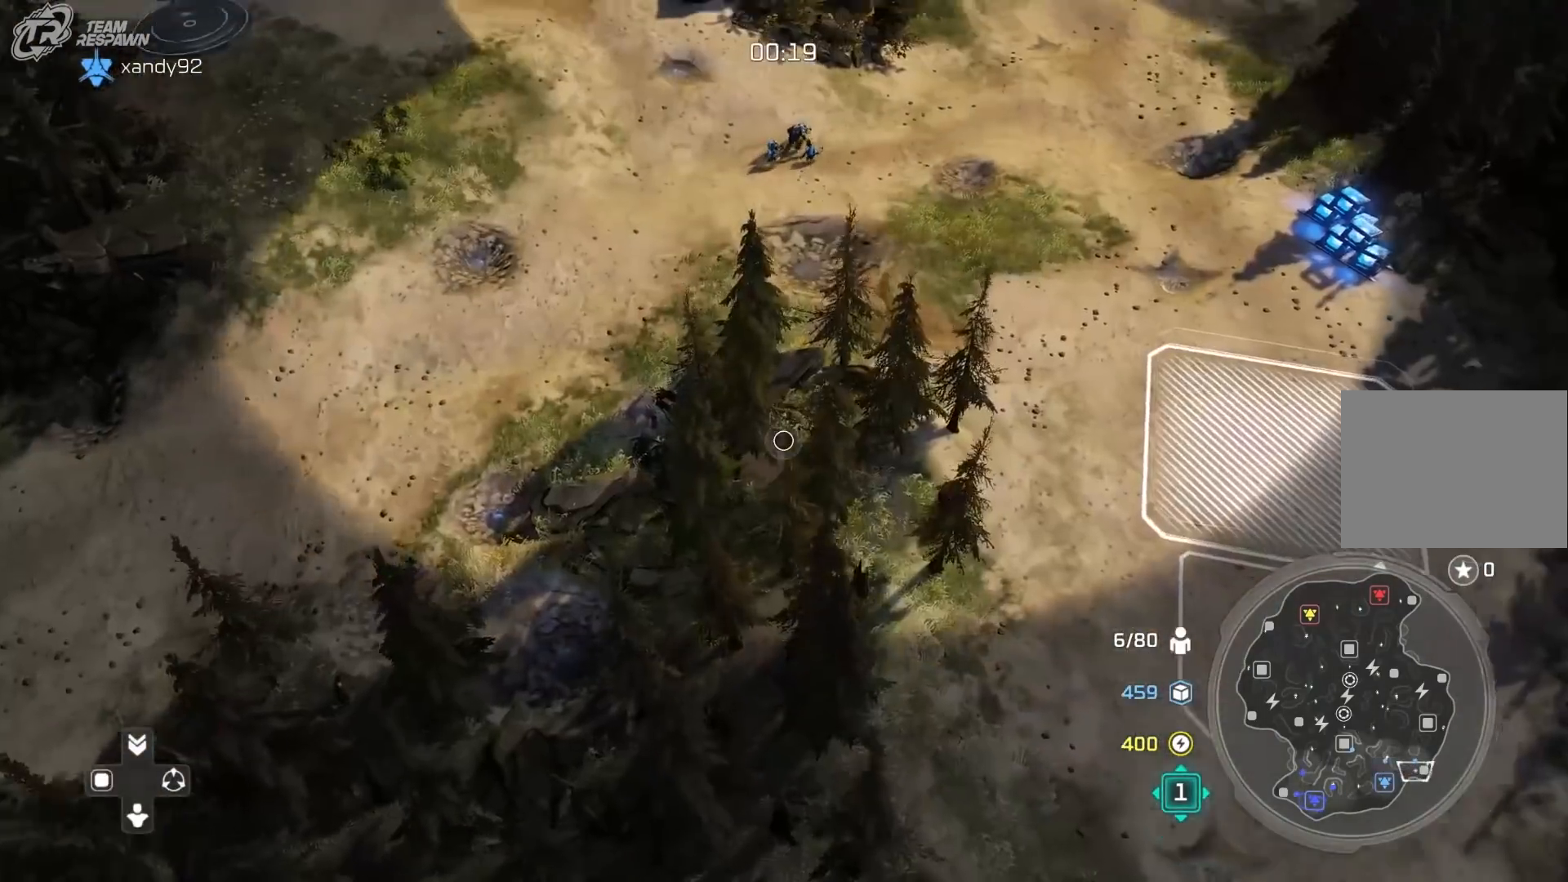
{"dt_ms": 500, "buttons": ["B"], "left_stick": "center", "right_stick": "center", "events": [[83, "left_stick", "center"], [183, "SELECT", "down"], [183, "left_stick", "down-left"], [250, "SELECT", "up"], [450, "B", "down"], [483, "left_stick", "center"]]}
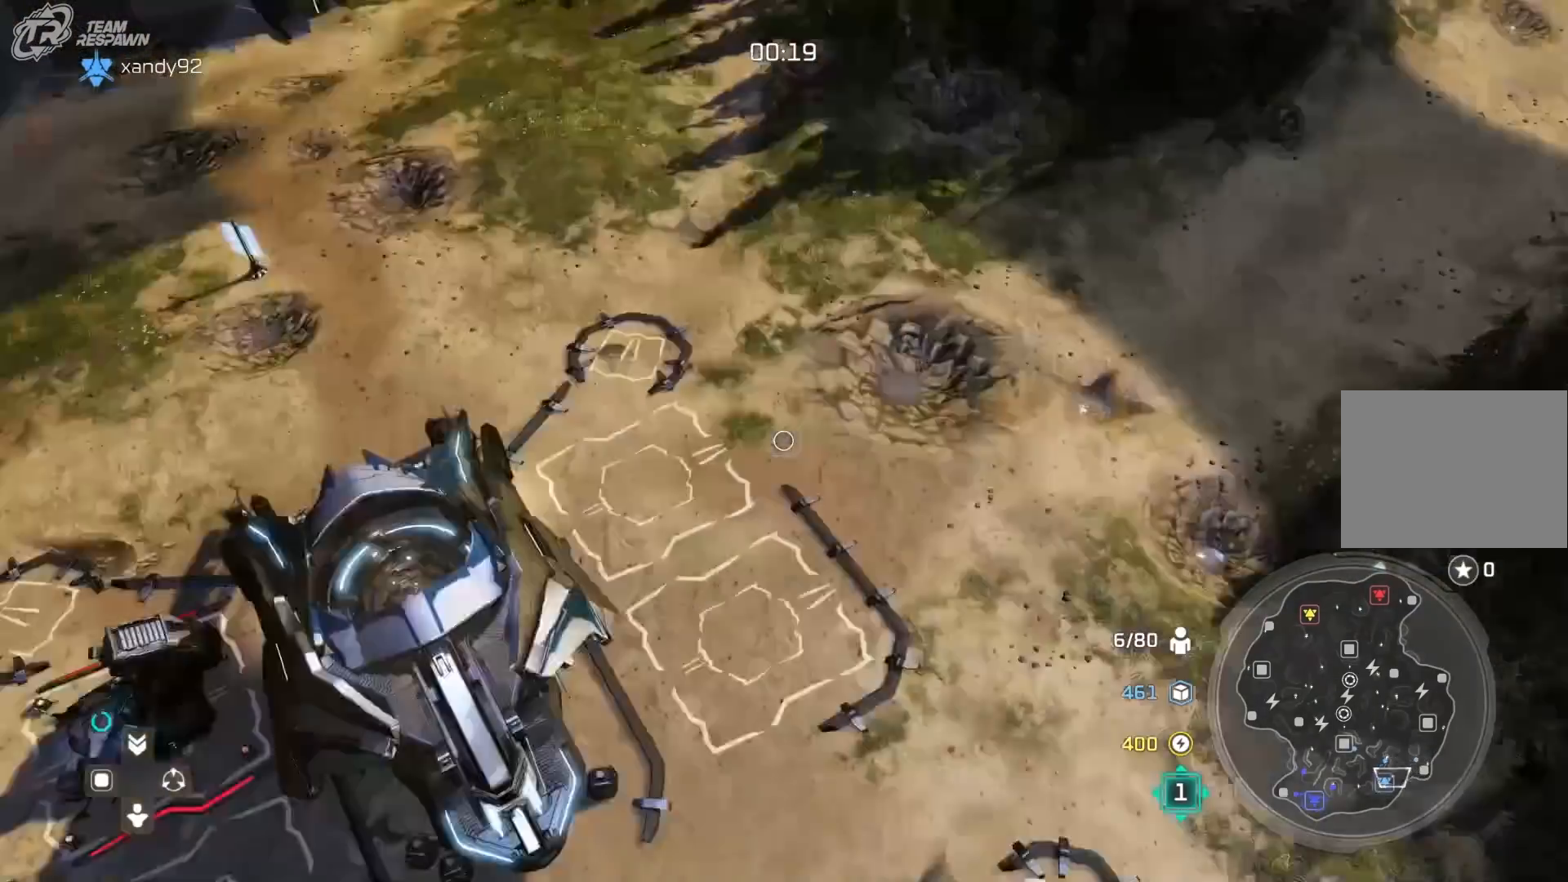
{"dt_ms": 500, "buttons": [], "left_stick": "down-right", "right_stick": "center"}
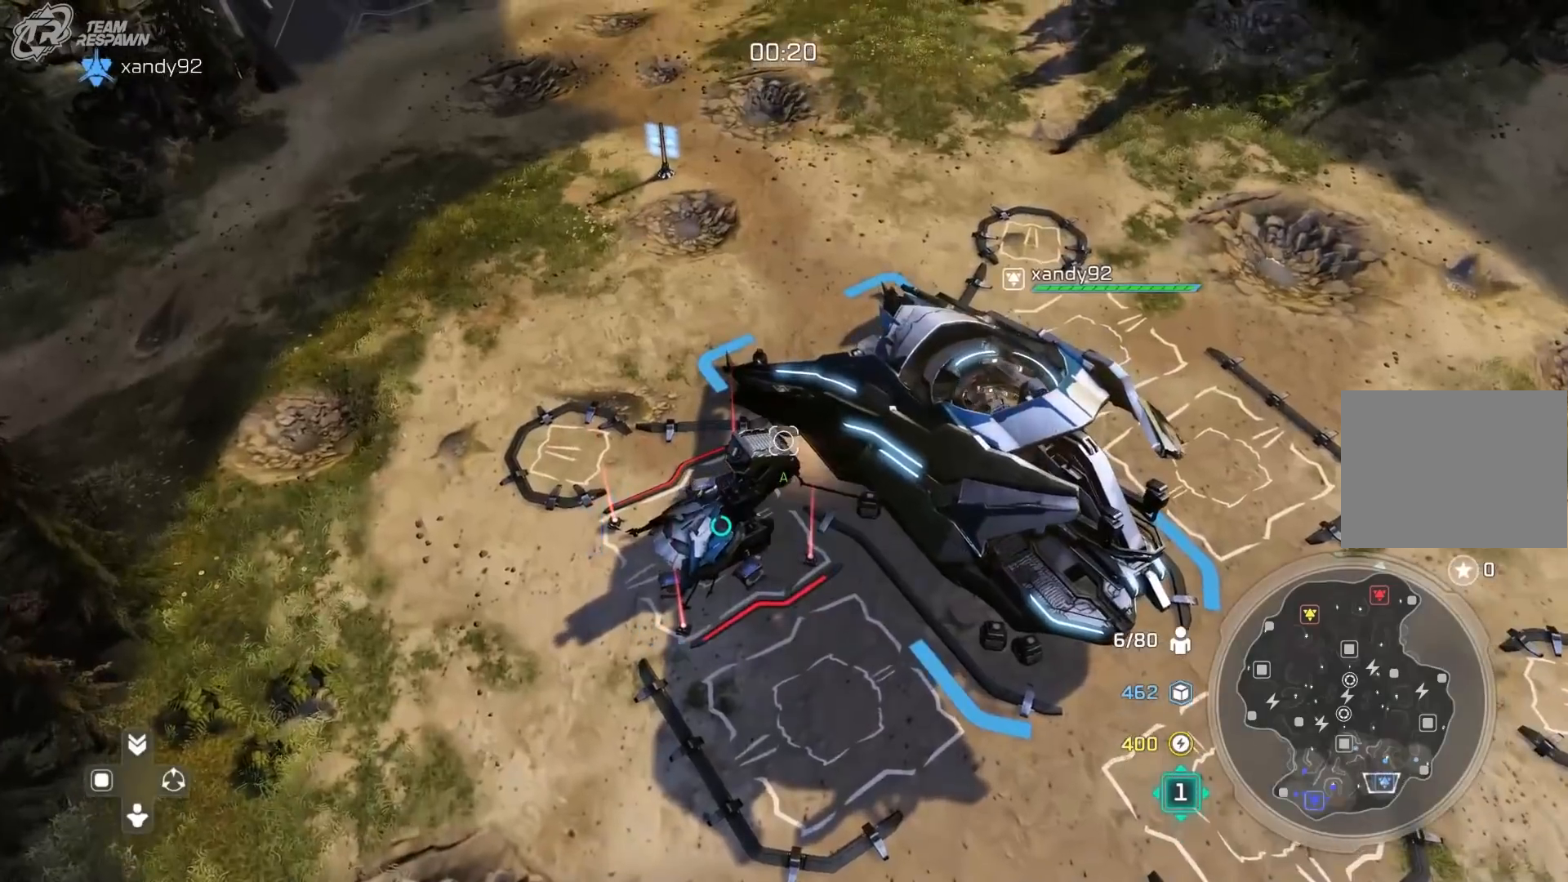
{"dt_ms": 500, "buttons": [], "left_stick": "up-right", "right_stick": "center", "events": [[17, "left_stick", "down"], [150, "left_stick", "center"], [283, "left_stick", "up-right"]]}
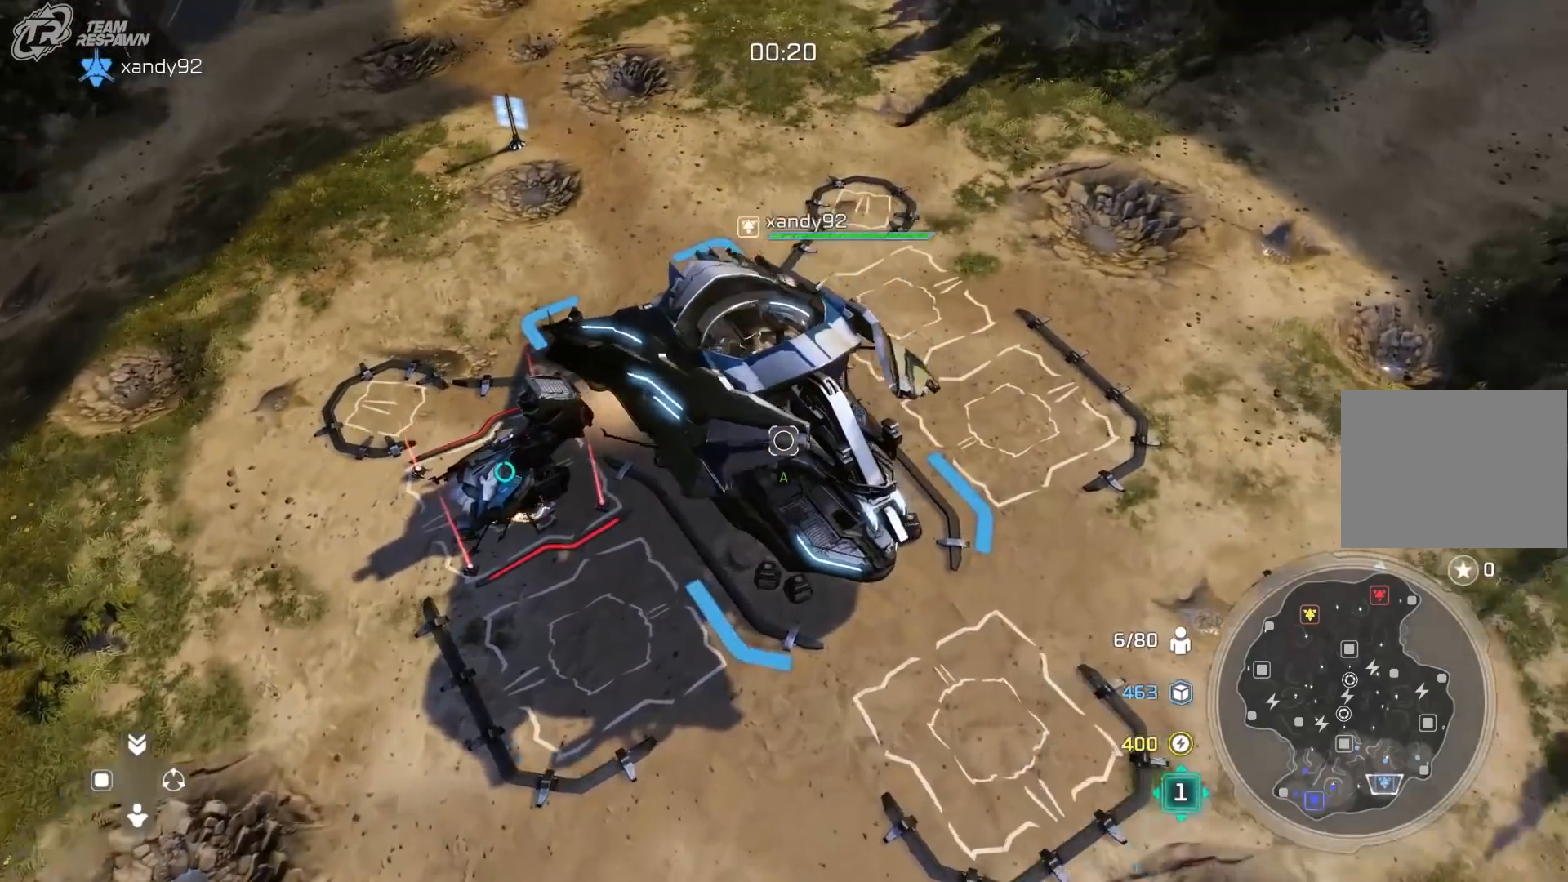
{"dt_ms": 500, "buttons": [], "left_stick": "up-right", "right_stick": "center", "events": [[50, "left_stick", "center"], [350, "A", "down"], [450, "A", "up"], [483, "left_stick", "up-right"]]}